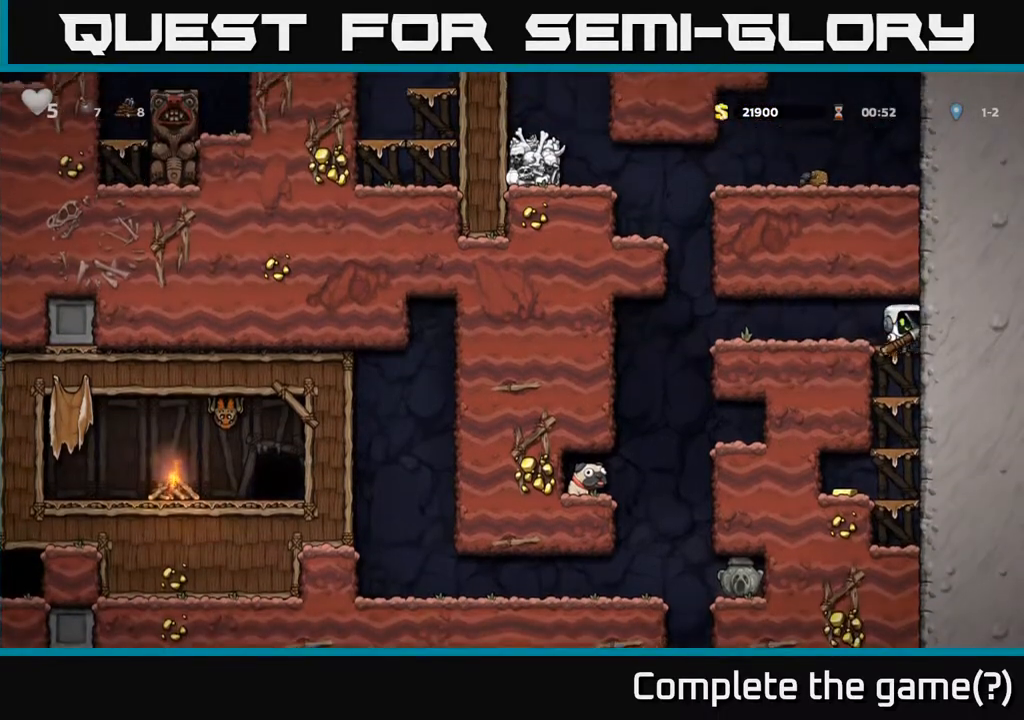
Gameplay with a controller (Xbox layout); each line is a JSON object with the inputs held at the frame after it. "events" lists button and stick changes between this image and that frame as [ms after this image, input, new state], when the widget could be followed in between.
{"buttons": ["DPAD_DOWN"], "left_stick": "center", "right_stick": "center", "events": [[33, "A", "up"], [233, "A", "down"], [350, "A", "up"]]}
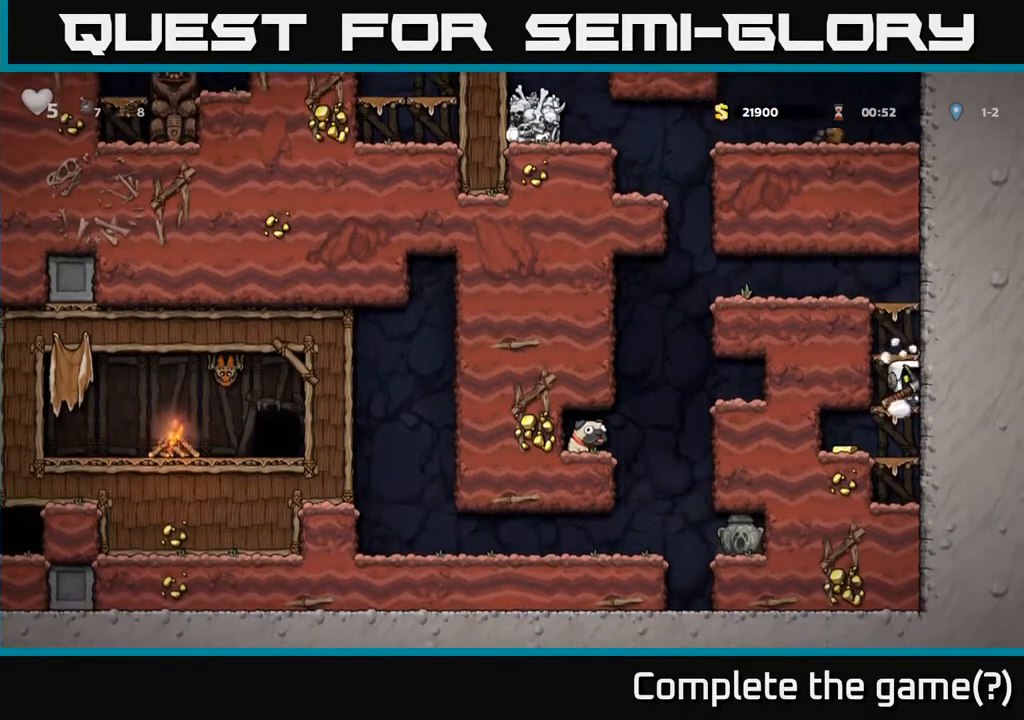
{"buttons": ["DPAD_LEFT"], "left_stick": "center", "right_stick": "center", "events": [[50, "A", "down"], [200, "A", "up"], [383, "DPAD_DOWN", "up"], [383, "DPAD_LEFT", "down"]]}
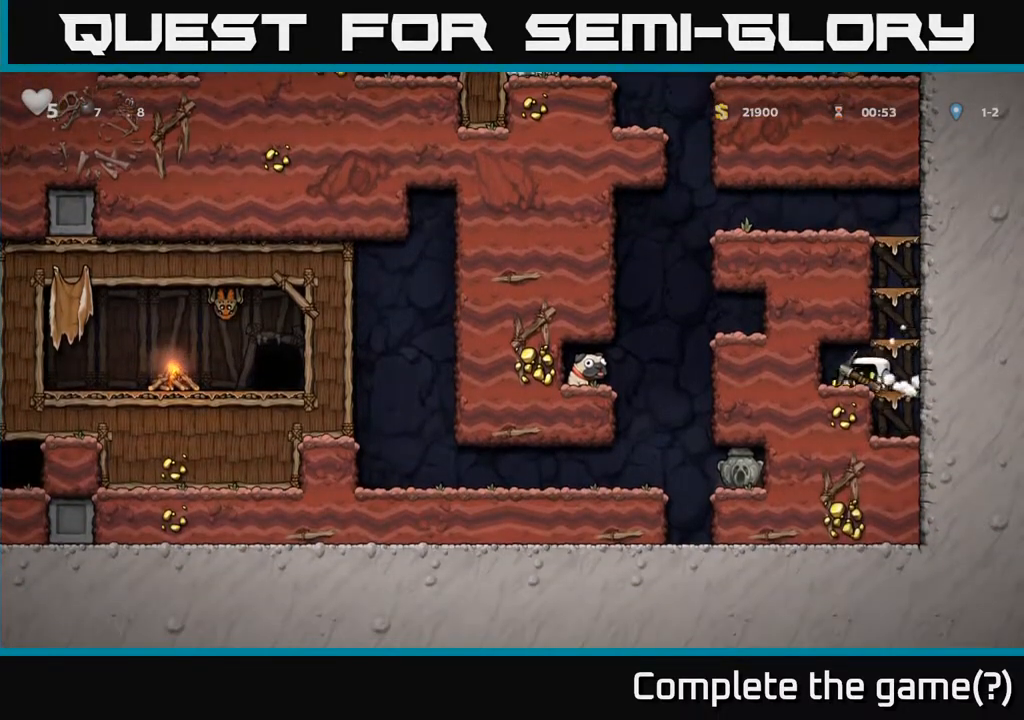
{"buttons": [], "left_stick": "center", "right_stick": "center", "events": [[83, "DPAD_LEFT", "up"], [117, "DPAD_RIGHT", "down"], [283, "A", "down"], [400, "DPAD_RIGHT", "up"], [417, "A", "up"]]}
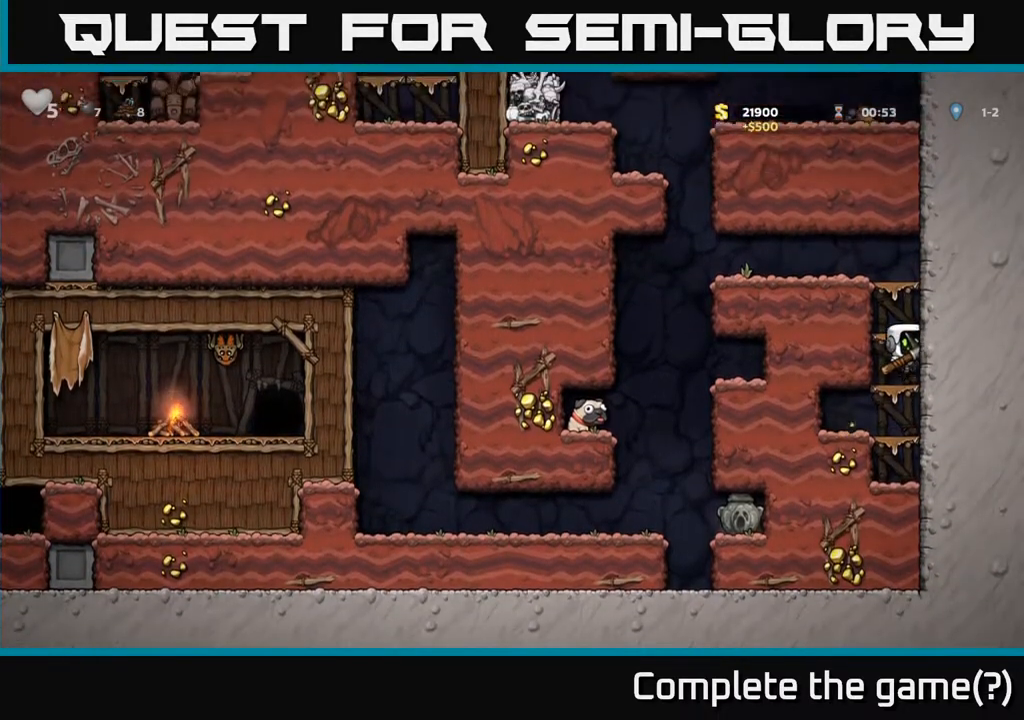
{"buttons": ["DPAD_LEFT"], "left_stick": "center", "right_stick": "center", "events": [[183, "A", "down"], [333, "A", "up"], [417, "DPAD_LEFT", "down"]]}
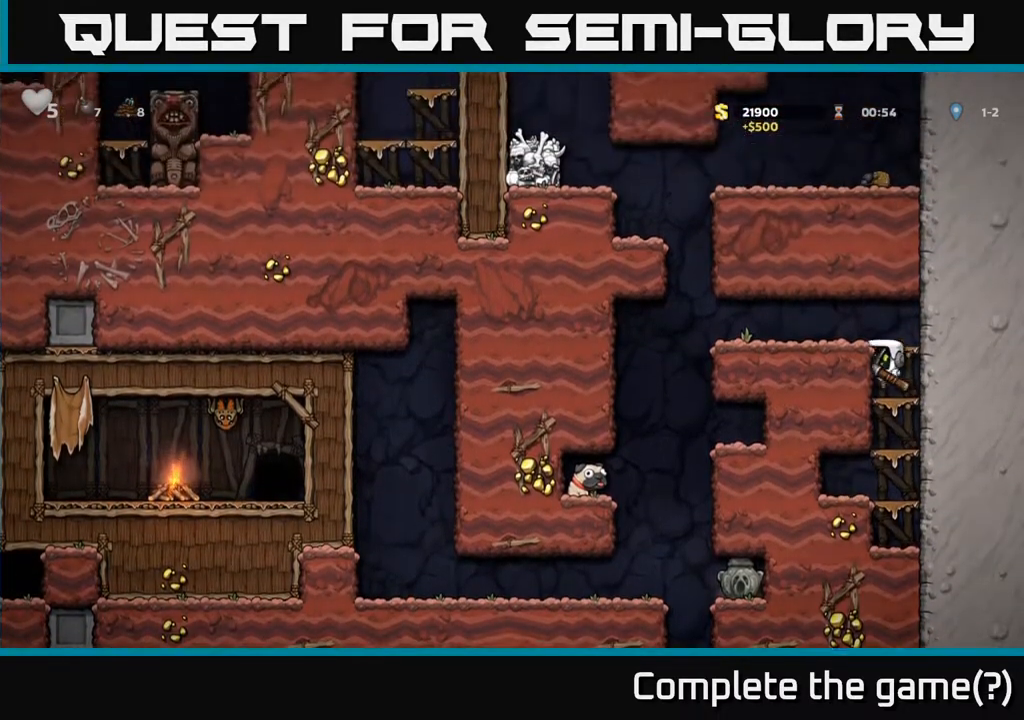
{"buttons": ["DPAD_LEFT"], "left_stick": "center", "right_stick": "center", "events": [[50, "A", "down"], [200, "A", "up"]]}
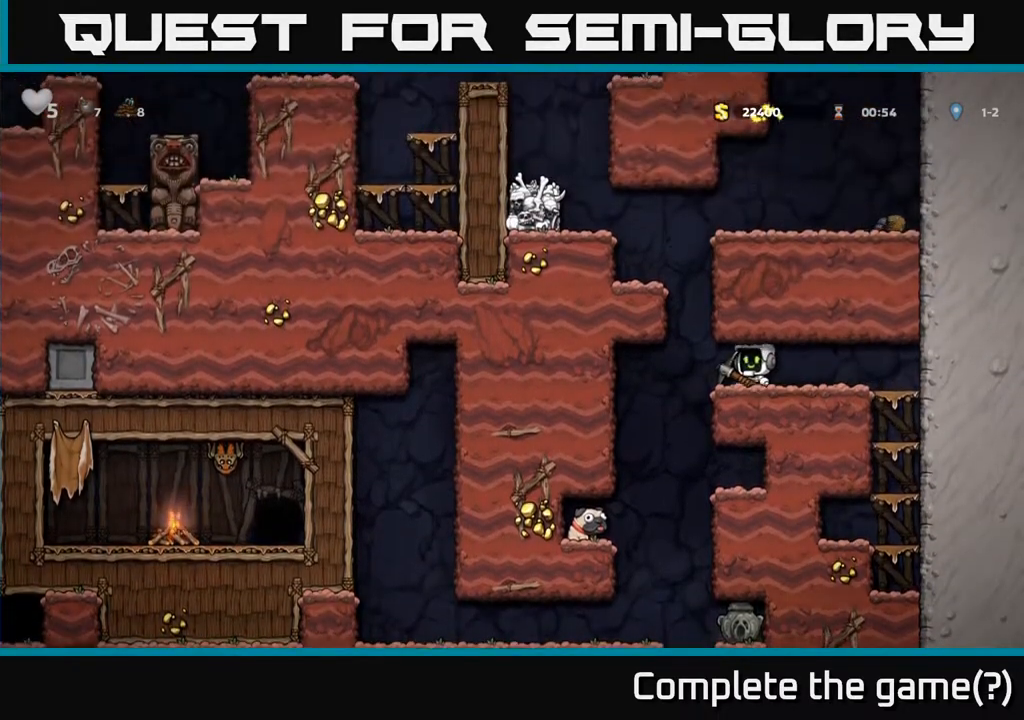
{"buttons": ["DPAD_LEFT"], "left_stick": "center", "right_stick": "center", "events": [[117, "A", "down"], [400, "A", "up"]]}
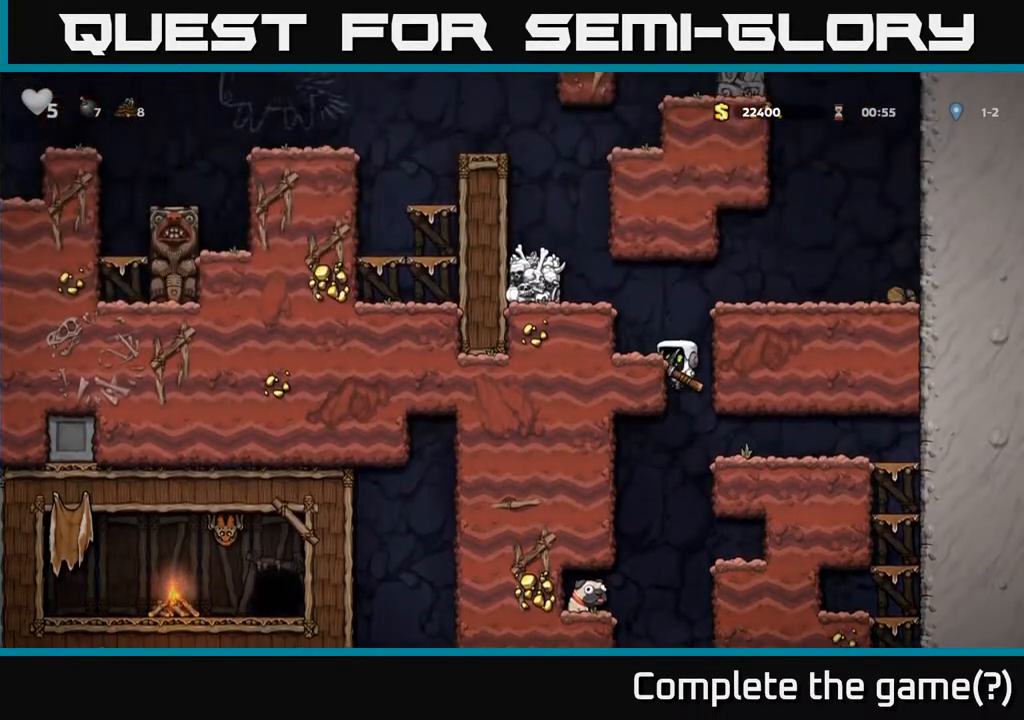
{"buttons": [], "left_stick": "center", "right_stick": "center", "events": [[50, "A", "down"], [217, "A", "up"], [350, "DPAD_LEFT", "up"]]}
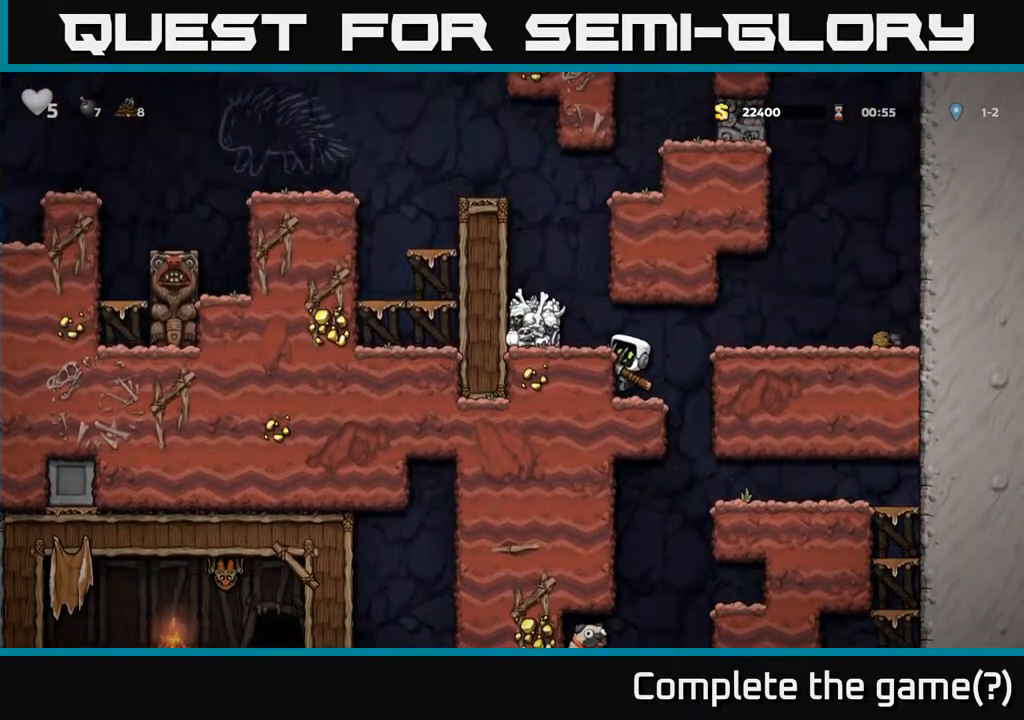
{"buttons": ["X", "DPAD_DOWN"], "left_stick": "center", "right_stick": "center", "events": [[17, "A", "down"], [17, "DPAD_RIGHT", "down"], [150, "A", "up"], [367, "DPAD_DOWN", "down"], [367, "DPAD_RIGHT", "up"], [450, "X", "down"]]}
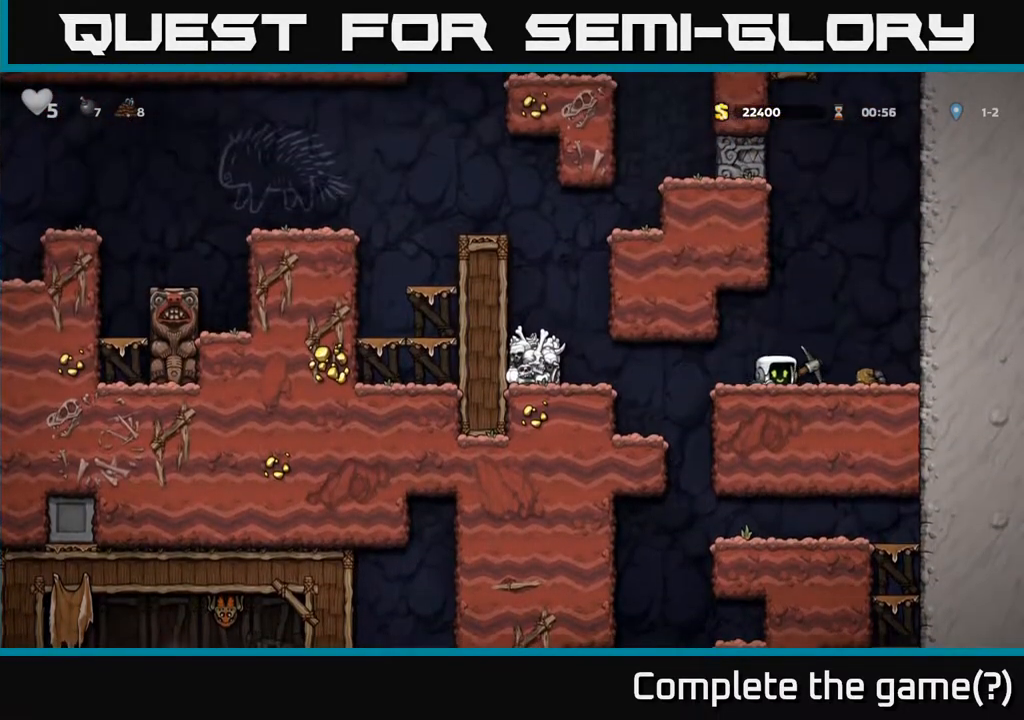
{"buttons": [], "left_stick": "center", "right_stick": "center", "events": [[33, "DPAD_DOWN", "up"], [50, "DPAD_LEFT", "down"], [50, "X", "up"], [317, "DPAD_LEFT", "up"]]}
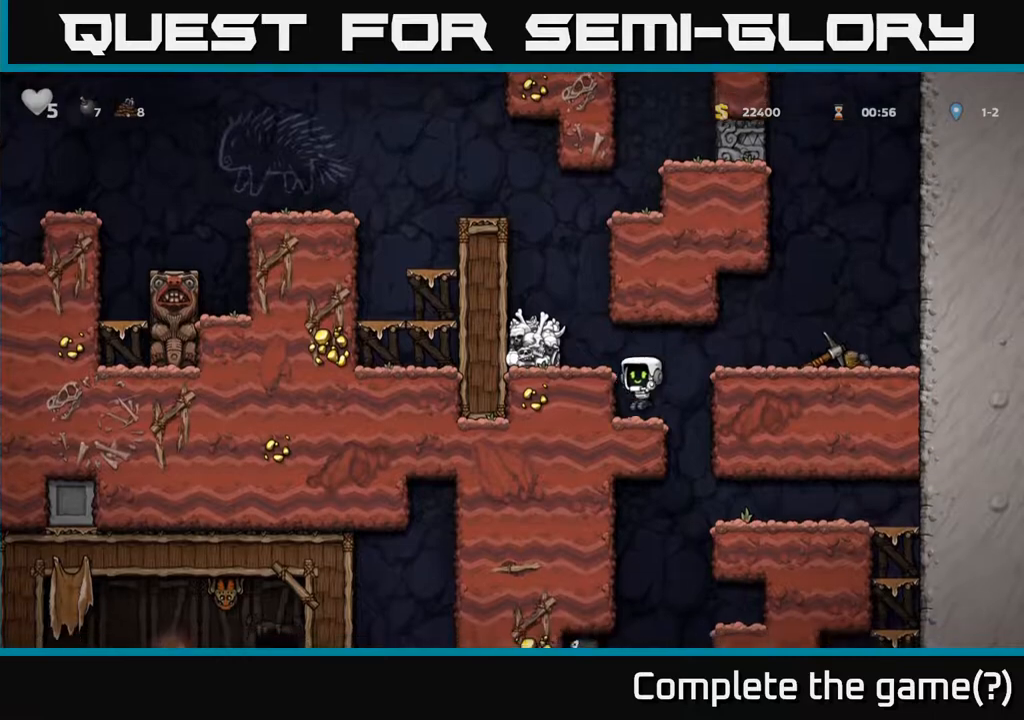
{"buttons": ["DPAD_DOWN"], "left_stick": "center", "right_stick": "center", "events": [[133, "DPAD_RIGHT", "down"], [283, "DPAD_RIGHT", "up"], [317, "DPAD_LEFT", "down"], [483, "DPAD_LEFT", "up"], [500, "DPAD_DOWN", "down"]]}
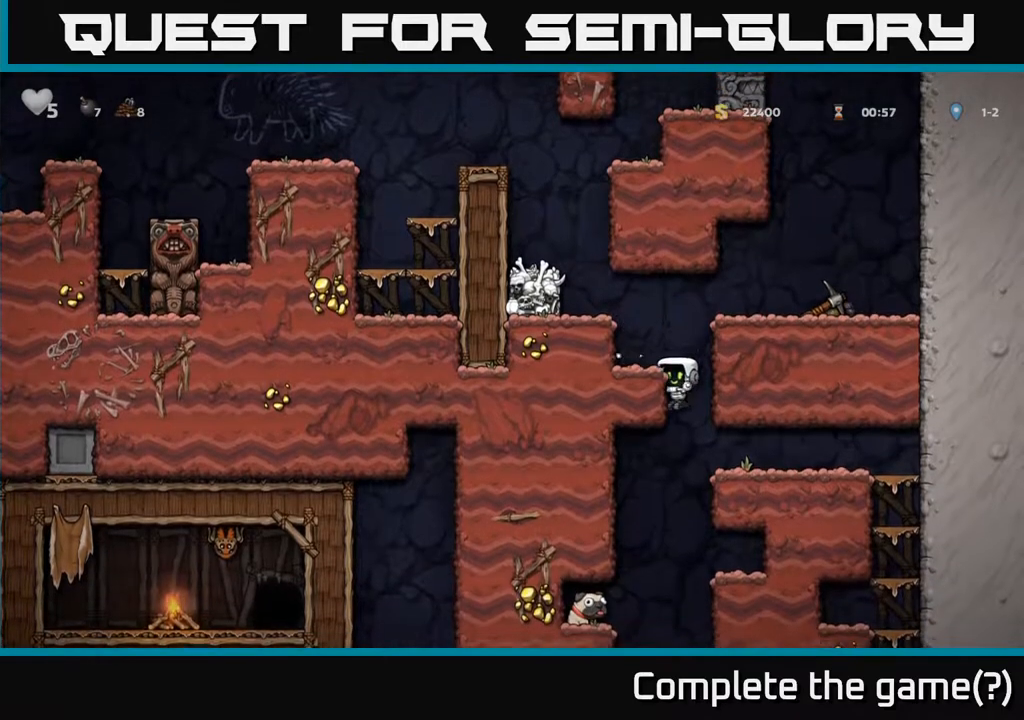
{"buttons": ["DPAD_RIGHT"], "left_stick": "center", "right_stick": "center", "events": [[67, "A", "down"], [167, "A", "up"], [183, "DPAD_DOWN", "up"], [383, "DPAD_RIGHT", "down"]]}
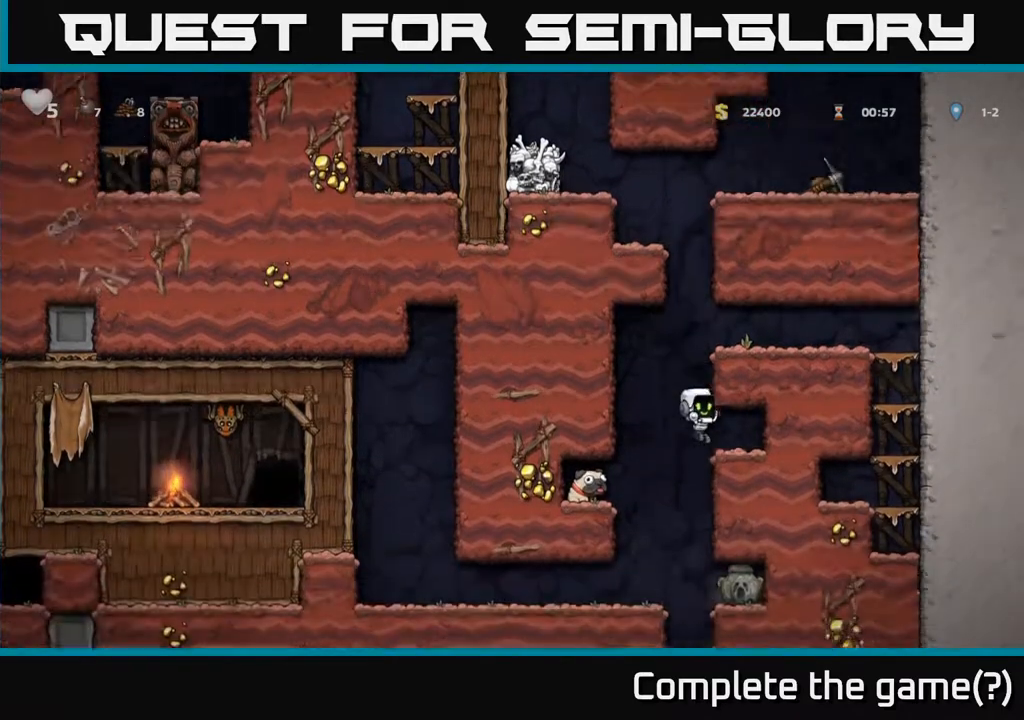
{"buttons": ["DPAD_LEFT"], "left_stick": "center", "right_stick": "center", "events": [[117, "DPAD_DOWN", "down"], [117, "DPAD_RIGHT", "up"], [233, "DPAD_DOWN", "up"], [433, "DPAD_LEFT", "down"]]}
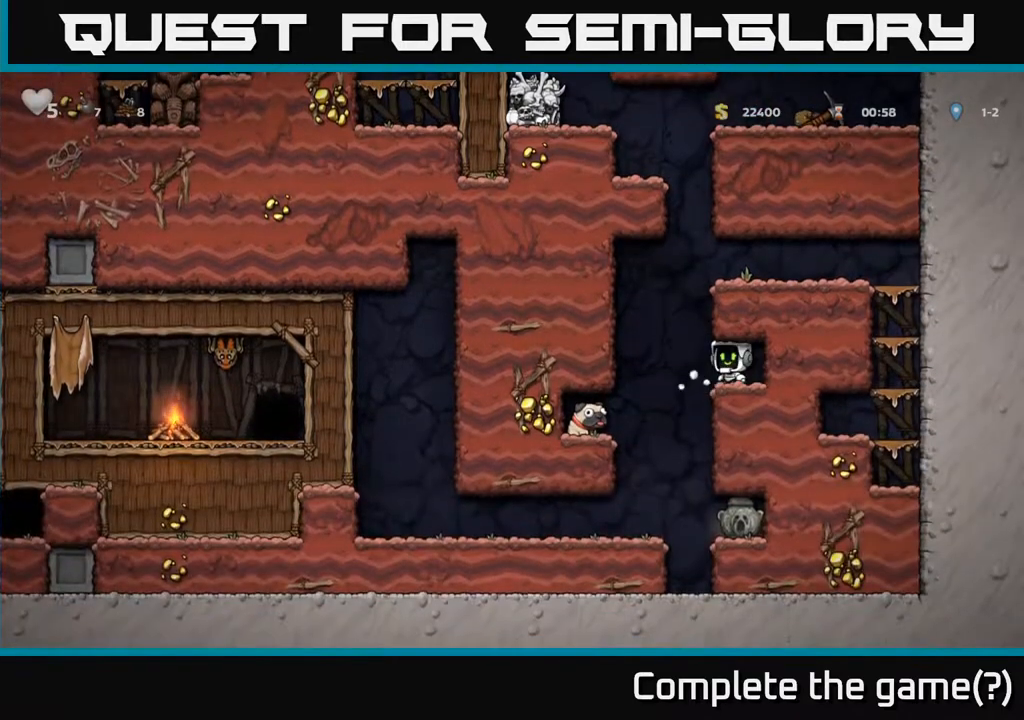
{"buttons": ["DPAD_LEFT"], "left_stick": "center", "right_stick": "center", "events": []}
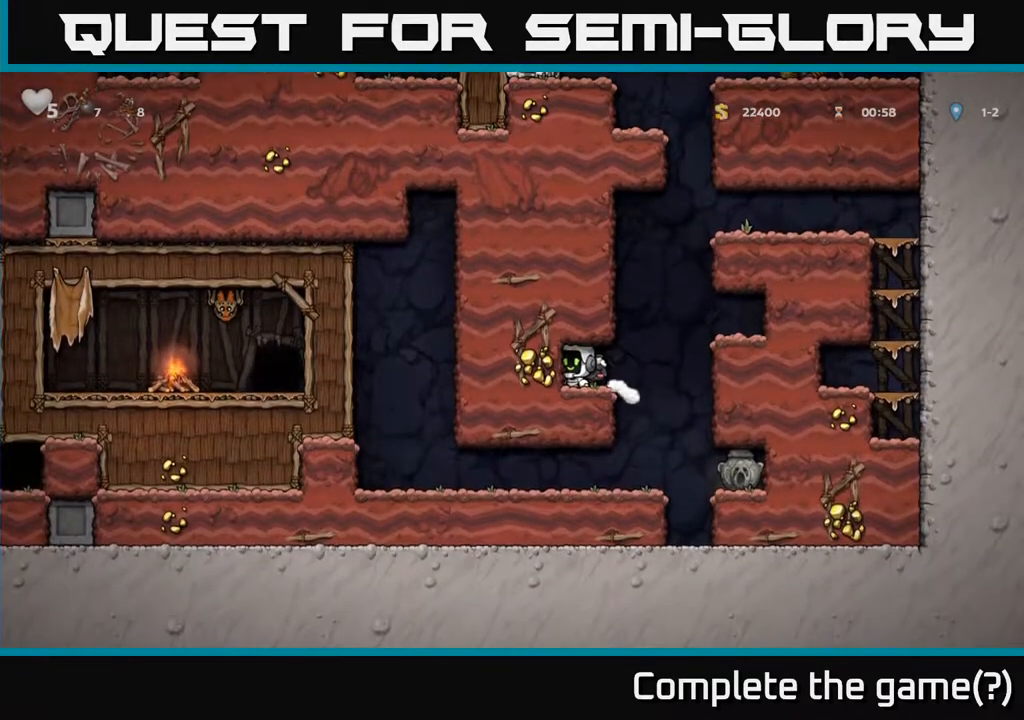
{"buttons": [], "left_stick": "center", "right_stick": "center", "events": [[17, "DPAD_LEFT", "up"], [283, "DPAD_RIGHT", "down"], [383, "DPAD_RIGHT", "up"]]}
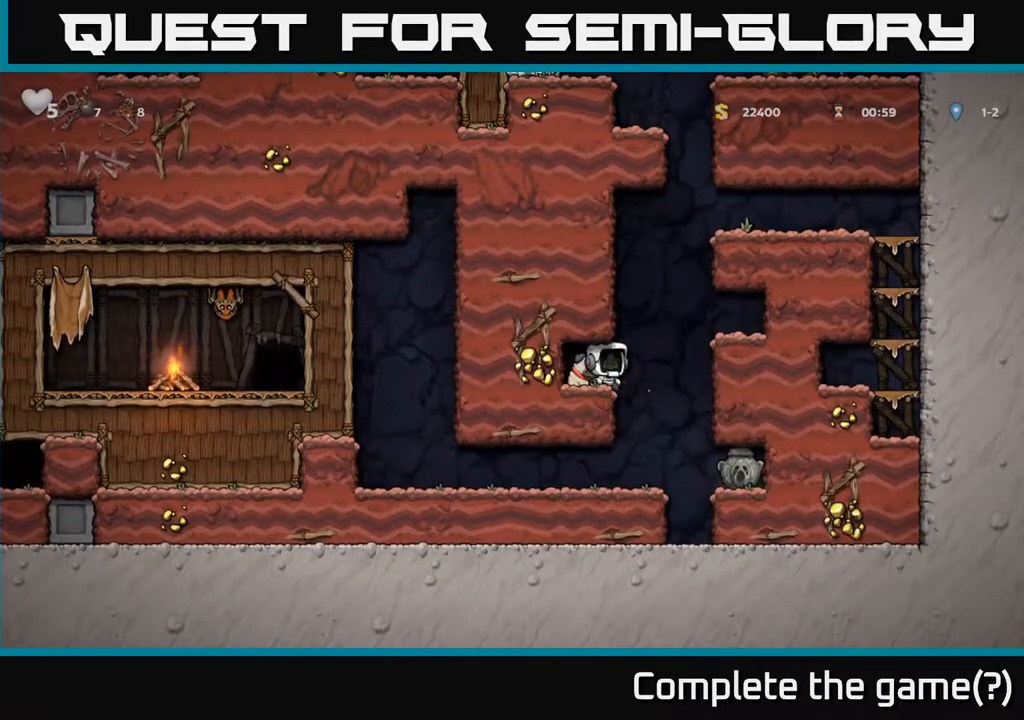
{"buttons": ["DPAD_RIGHT"], "left_stick": "center", "right_stick": "center", "events": [[33, "DPAD_LEFT", "down"], [200, "DPAD_DOWN", "down"], [200, "DPAD_LEFT", "up"], [283, "X", "down"], [350, "DPAD_DOWN", "up"], [450, "DPAD_RIGHT", "down"], [450, "X", "up"]]}
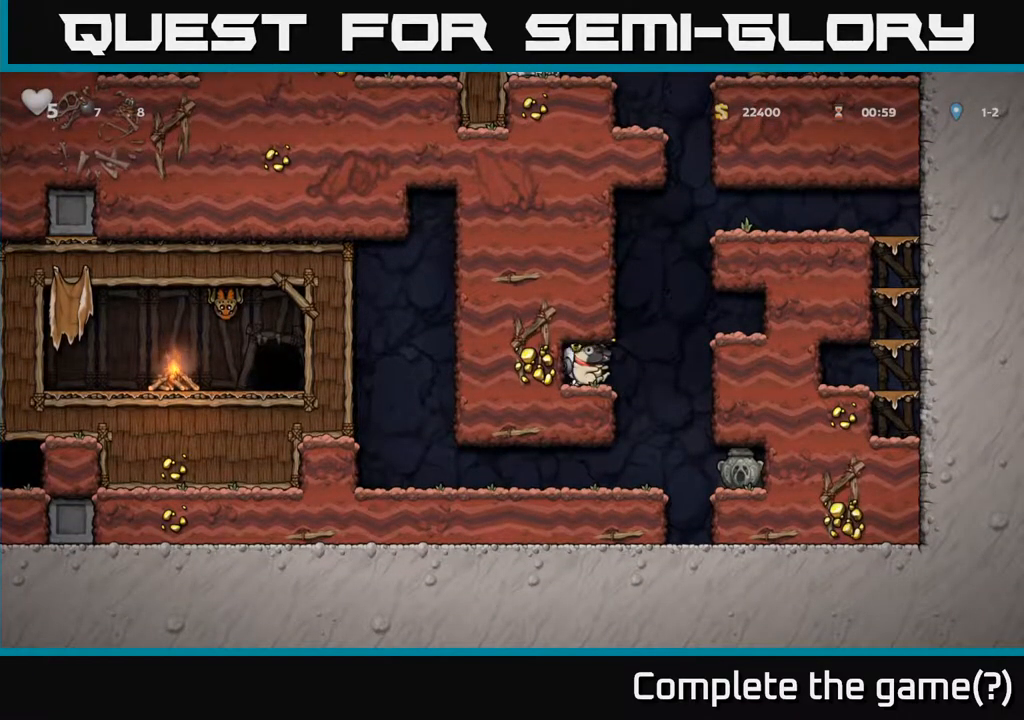
{"buttons": ["DPAD_RIGHT"], "left_stick": "center", "right_stick": "center", "events": [[133, "A", "down"], [283, "A", "up"]]}
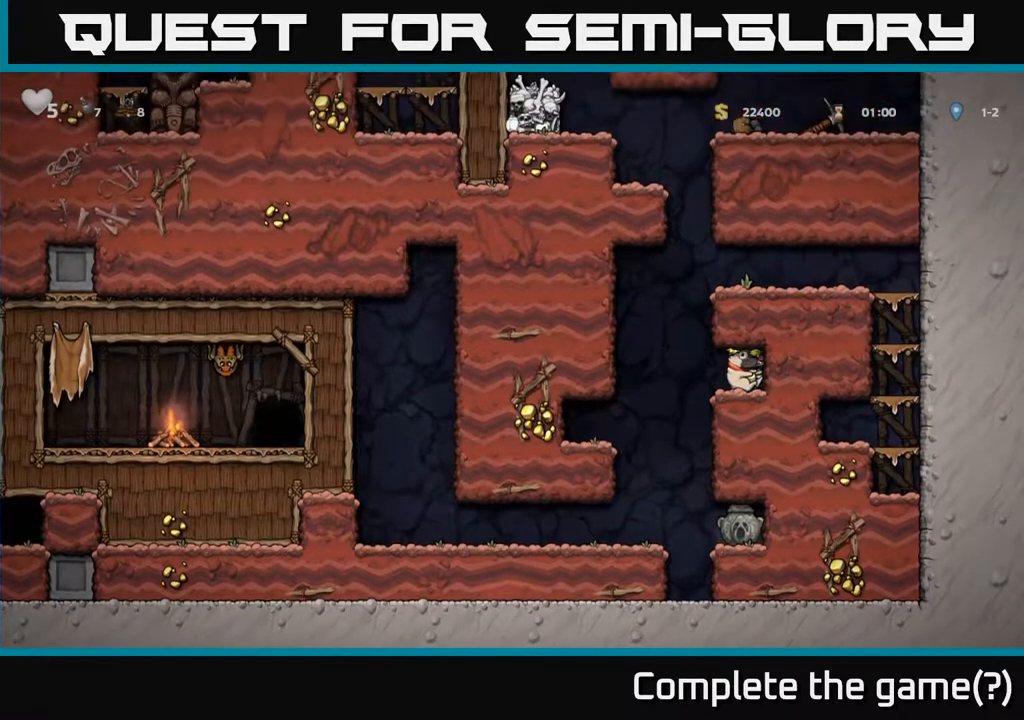
{"buttons": ["DPAD_RIGHT"], "left_stick": "center", "right_stick": "center", "events": [[83, "DPAD_RIGHT", "up"], [117, "DPAD_LEFT", "down"], [233, "A", "down"], [283, "DPAD_LEFT", "up"], [317, "DPAD_RIGHT", "down"], [467, "A", "up"]]}
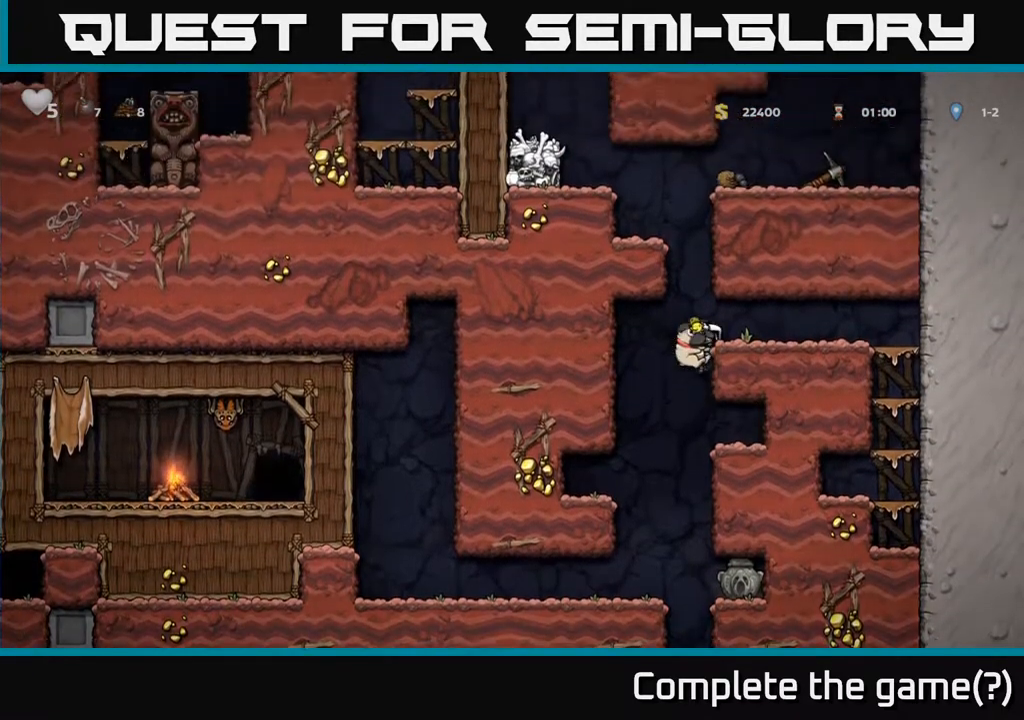
{"buttons": ["DPAD_LEFT"], "left_stick": "center", "right_stick": "center", "events": [[100, "A", "down"], [250, "A", "up"], [417, "DPAD_RIGHT", "up"], [500, "DPAD_LEFT", "down"]]}
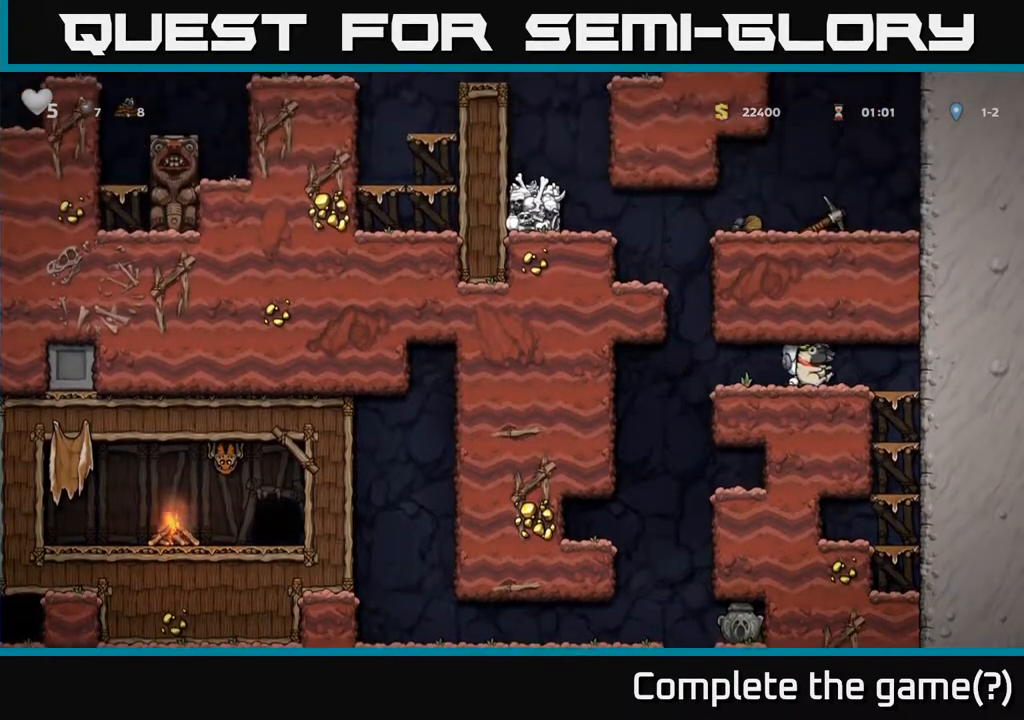
{"buttons": ["A"], "left_stick": "center", "right_stick": "center", "events": [[300, "A", "down"], [333, "DPAD_LEFT", "up"], [350, "DPAD_RIGHT", "down"], [483, "DPAD_RIGHT", "up"]]}
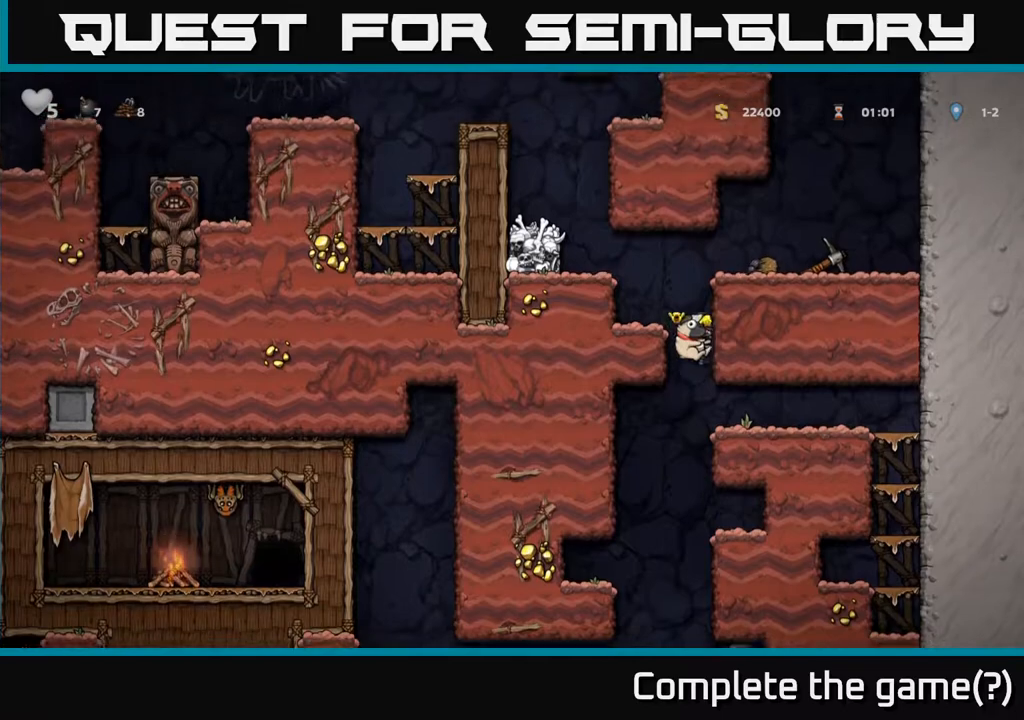
{"buttons": ["DPAD_LEFT"], "left_stick": "center", "right_stick": "center", "events": [[17, "DPAD_LEFT", "down"], [133, "A", "up"], [283, "A", "down"], [467, "A", "up"]]}
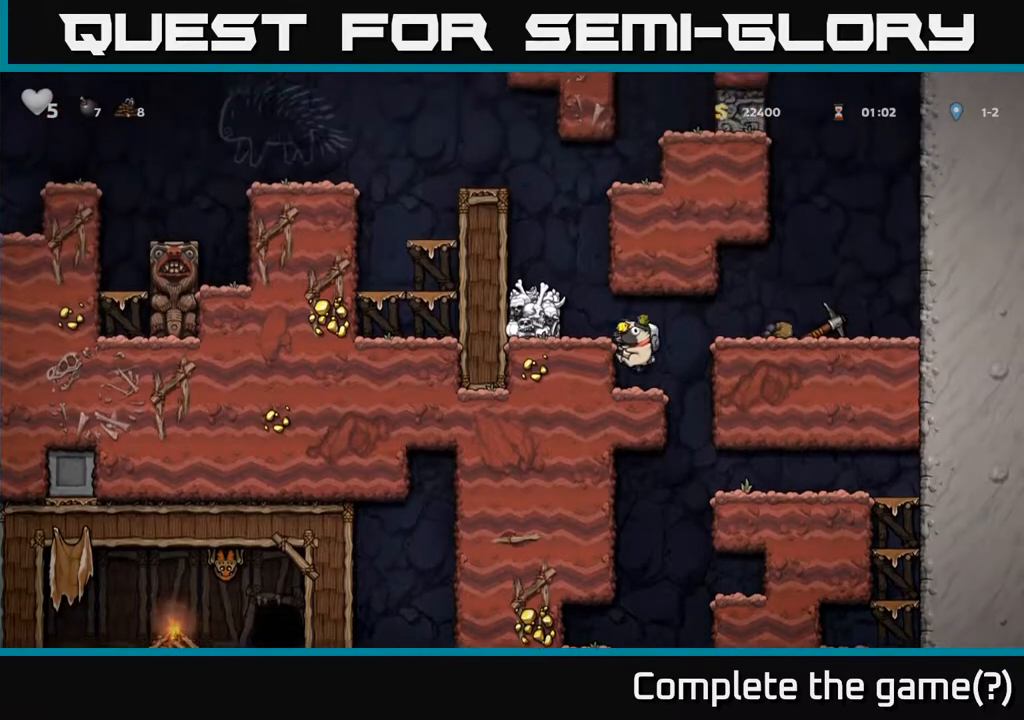
{"buttons": ["A"], "left_stick": "center", "right_stick": "center", "events": [[117, "A", "down"], [267, "A", "up"], [367, "DPAD_LEFT", "up"], [483, "A", "down"]]}
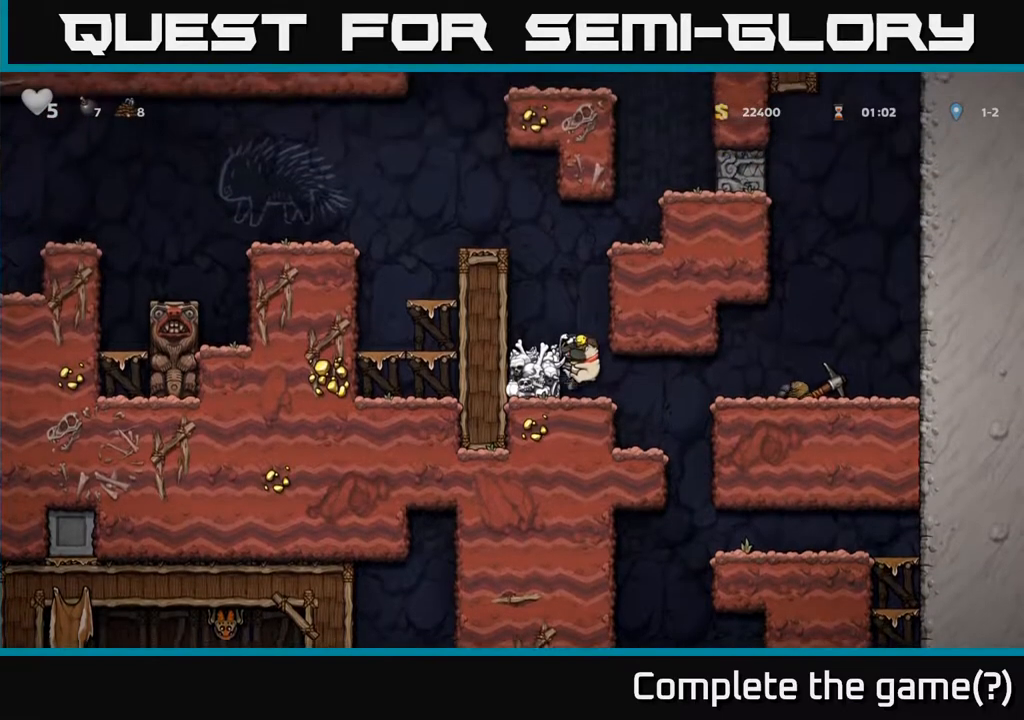
{"buttons": [], "left_stick": "center", "right_stick": "center", "events": [[17, "DPAD_LEFT", "down"], [133, "A", "up"], [183, "DPAD_LEFT", "up"]]}
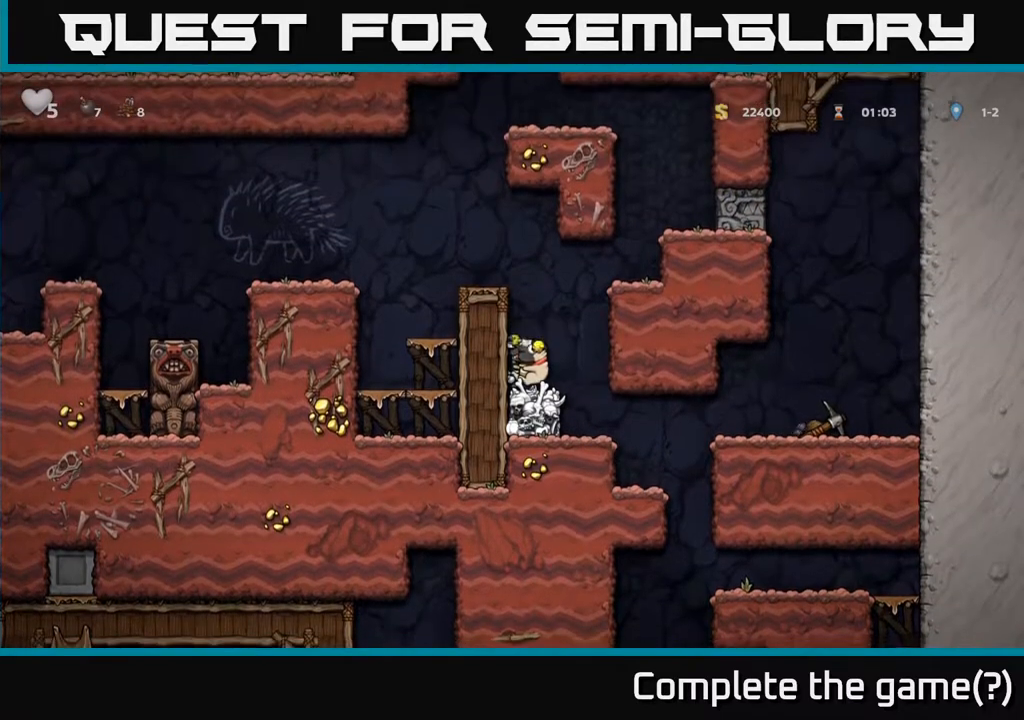
{"buttons": ["DPAD_RIGHT"], "left_stick": "center", "right_stick": "center", "events": [[33, "A", "down"], [33, "DPAD_RIGHT", "down"], [233, "A", "up"], [367, "A", "down"], [467, "A", "up"]]}
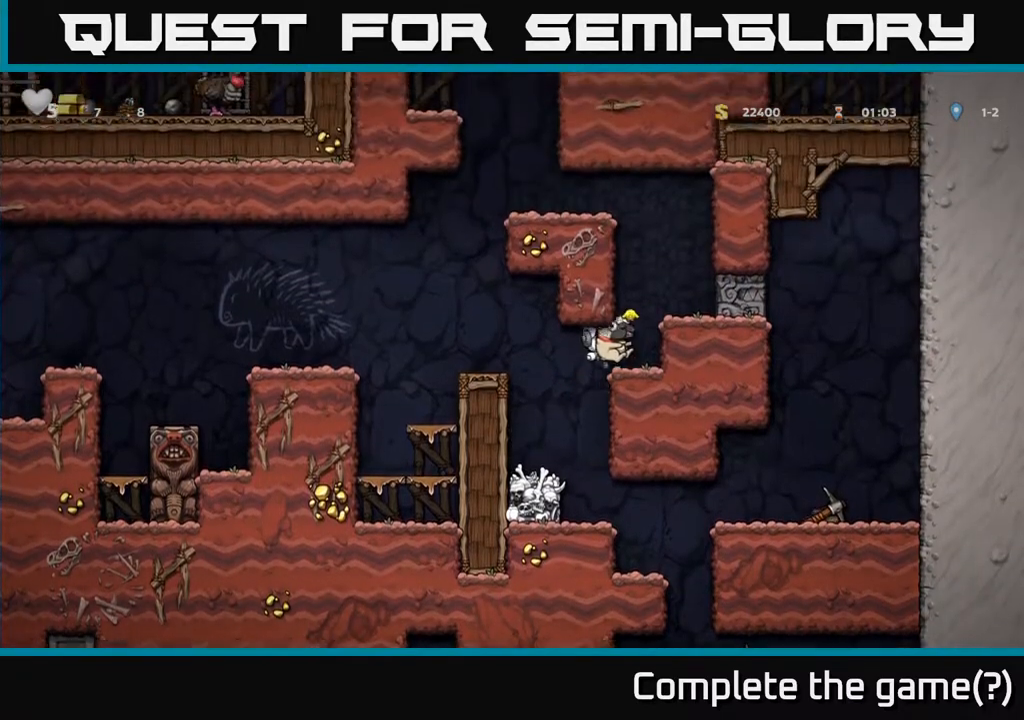
{"buttons": [], "left_stick": "center", "right_stick": "center", "events": [[150, "A", "down"], [267, "A", "up"], [433, "DPAD_RIGHT", "up"]]}
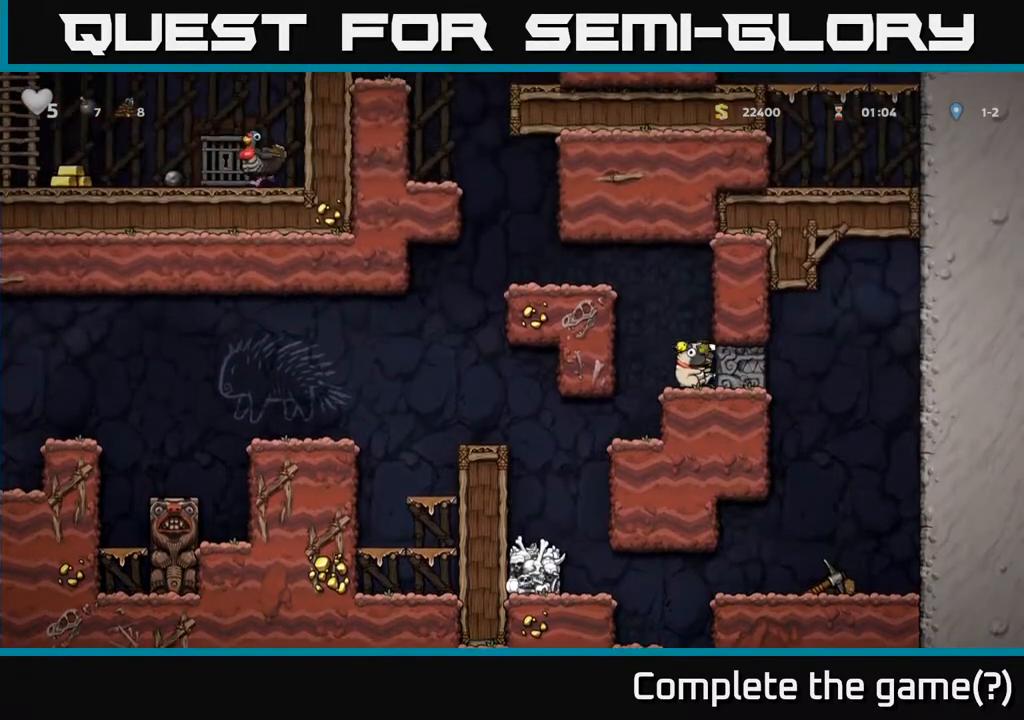
{"buttons": ["DPAD_LEFT"], "left_stick": "center", "right_stick": "center", "events": [[167, "A", "down"], [250, "DPAD_LEFT", "down"], [350, "A", "up"]]}
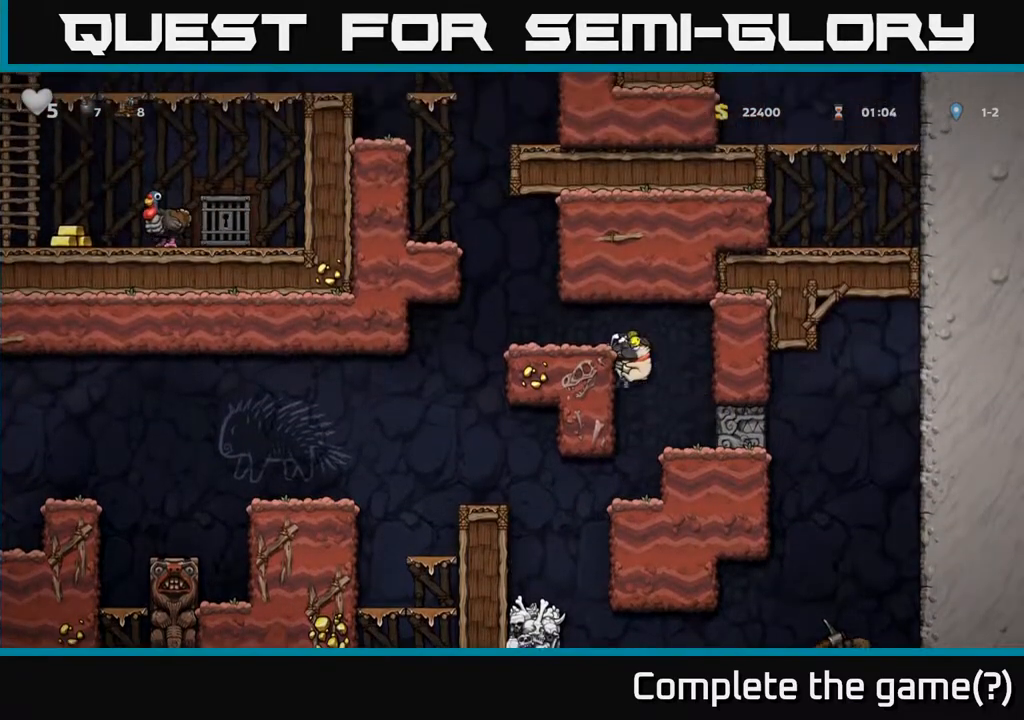
{"buttons": ["A", "DPAD_LEFT"], "left_stick": "center", "right_stick": "center", "events": [[67, "A", "down"], [233, "A", "up"], [400, "A", "down"]]}
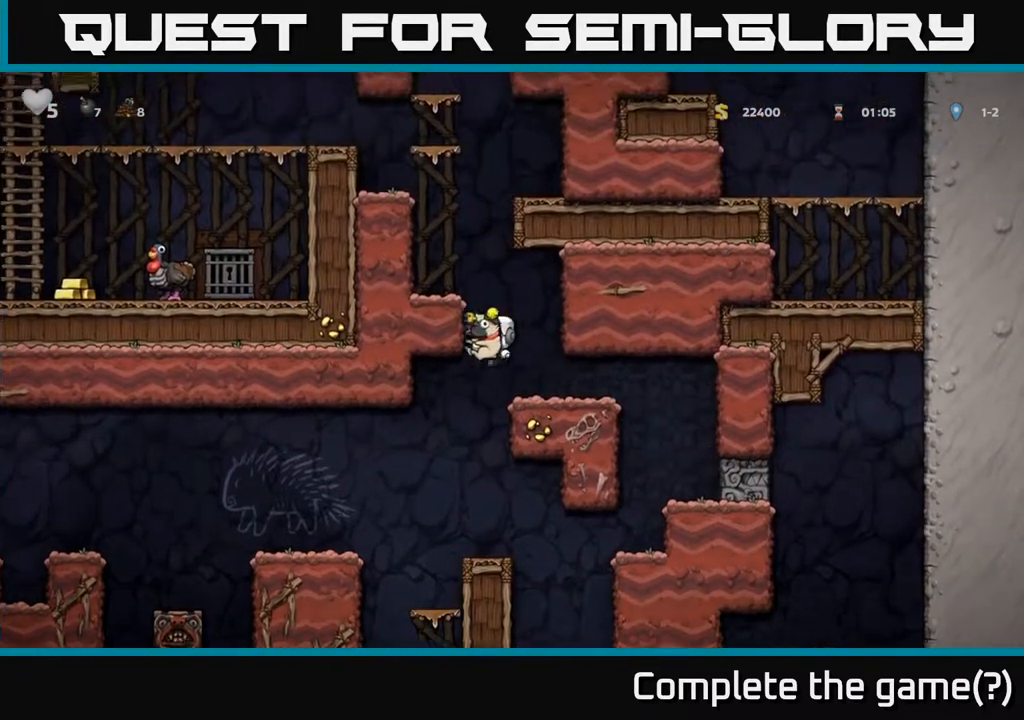
{"buttons": ["DPAD_LEFT"], "left_stick": "center", "right_stick": "center", "events": [[133, "A", "up"], [250, "A", "down"], [367, "A", "up"]]}
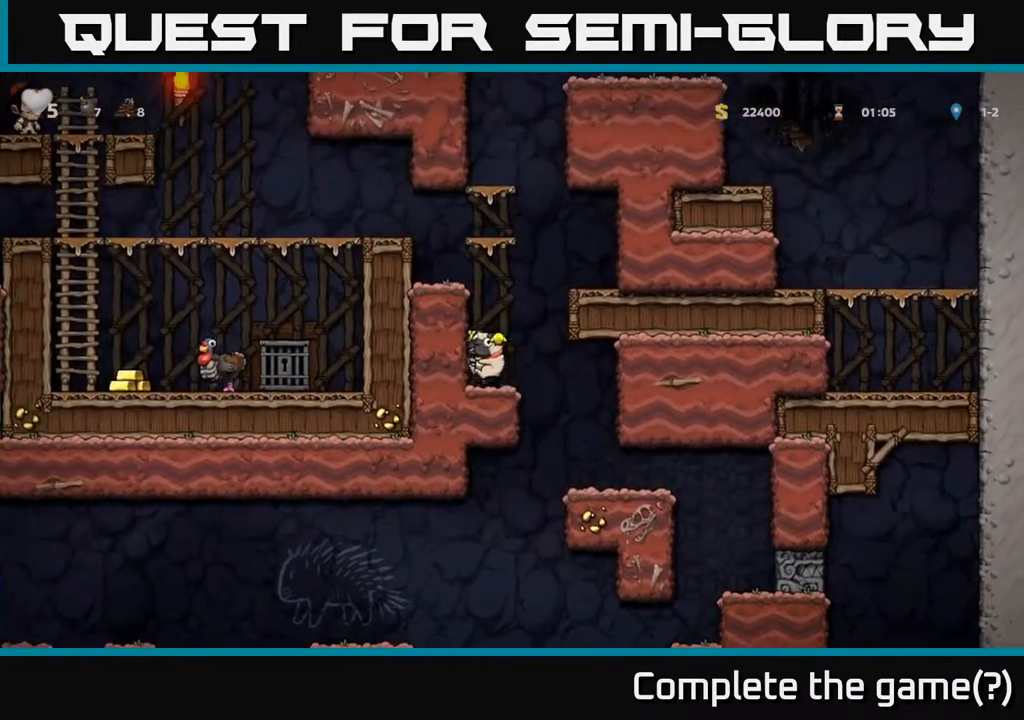
{"buttons": ["DPAD_LEFT"], "left_stick": "center", "right_stick": "center", "events": [[133, "A", "down"], [167, "DPAD_LEFT", "up"], [317, "DPAD_LEFT", "down"], [350, "A", "up"]]}